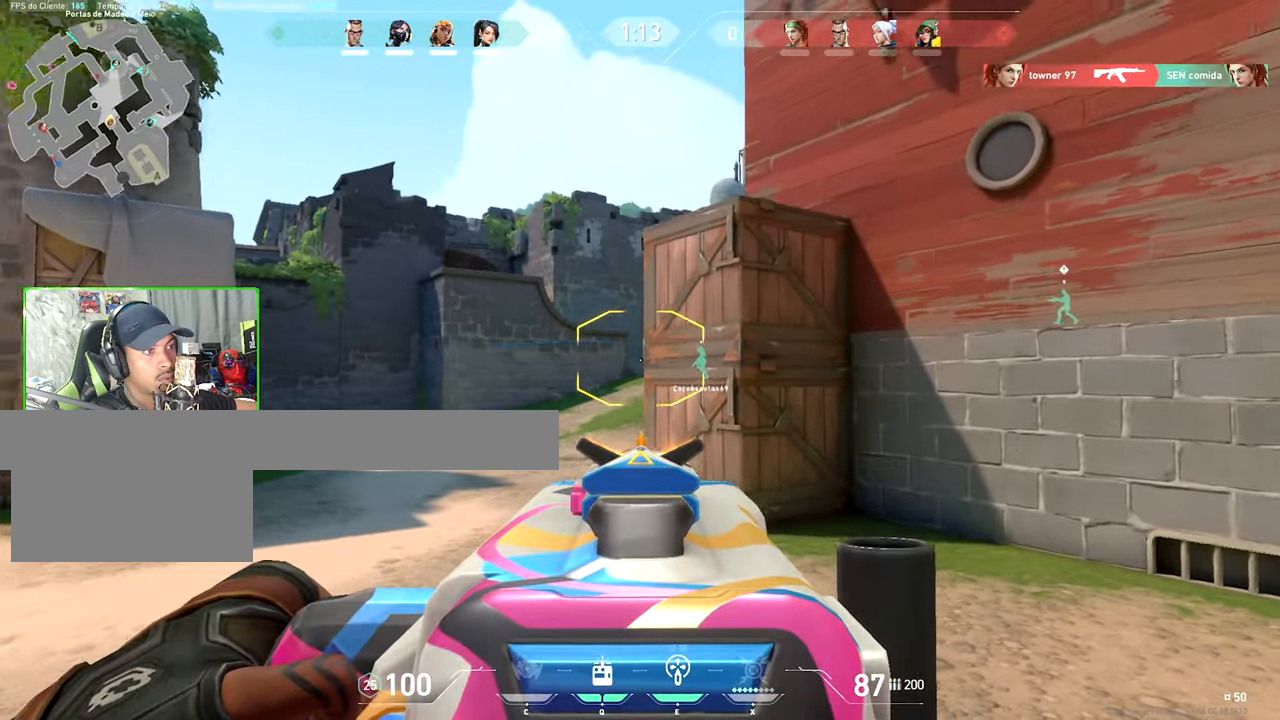
Gameplay with keyboard and mouse; each line is a JSON object with the keys and mouse buttons held at the frame after it. "events" lists presses ("down") and releases ("up") of "1", "2", "3", "4", "5", "a", "alt", "c", "caps_lock", "ctrl", "d", "e", "f", "g", "q", "r", "s", "shift", "space", "t", "tab", "v", "w", "x", "z", "mouse_left", "mouse_wheel" and "mouse_right" between this image and that frame as [ms after this image, input, new state], when the widget could be followed in between. "mouse_left", "mouse_wheel", "mouse_right" = the "left", "wheel", "right" buttons of the "mouse" list. No other keys are recorded. "wheel" means that the mouse wheel is clicked or scrolled. Not read: mouse_move.
{"keys": ["a", "shift"], "mouse": [], "events": [[17, "w", "down"], [383, "mouse_right", "up"], [383, "w", "up"]]}
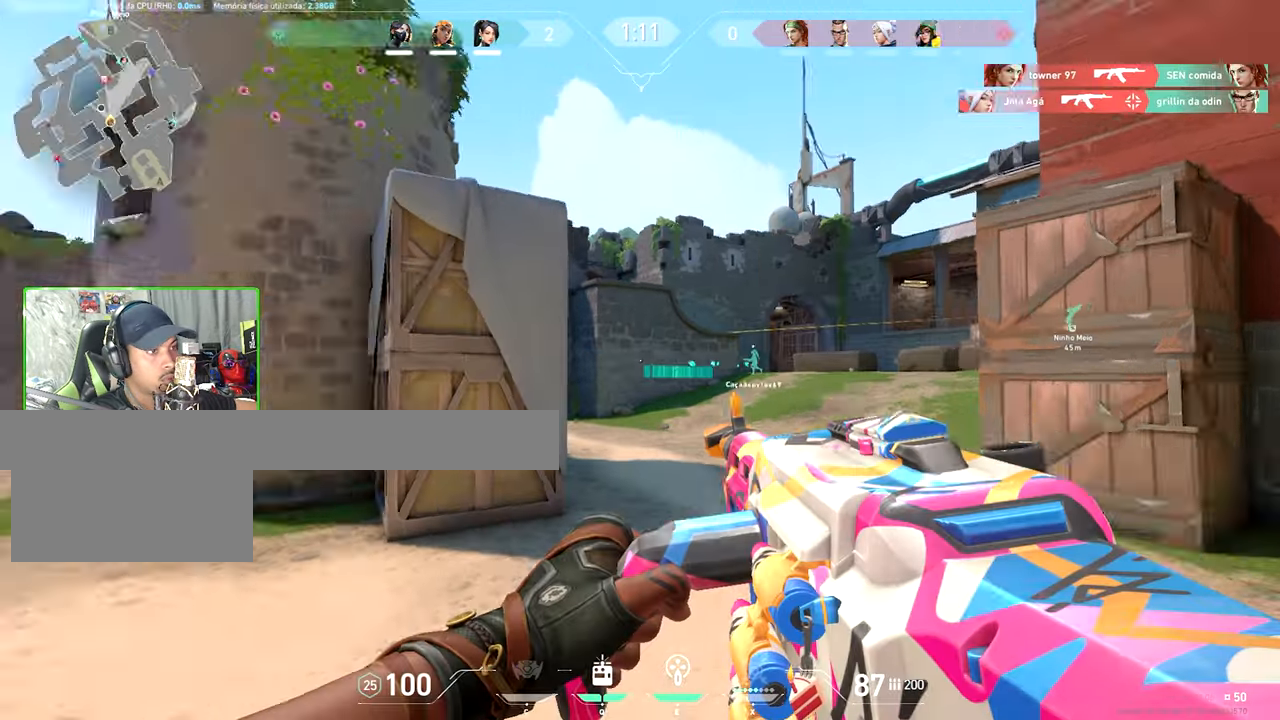
{"keys": ["a", "shift"], "mouse": [], "events": []}
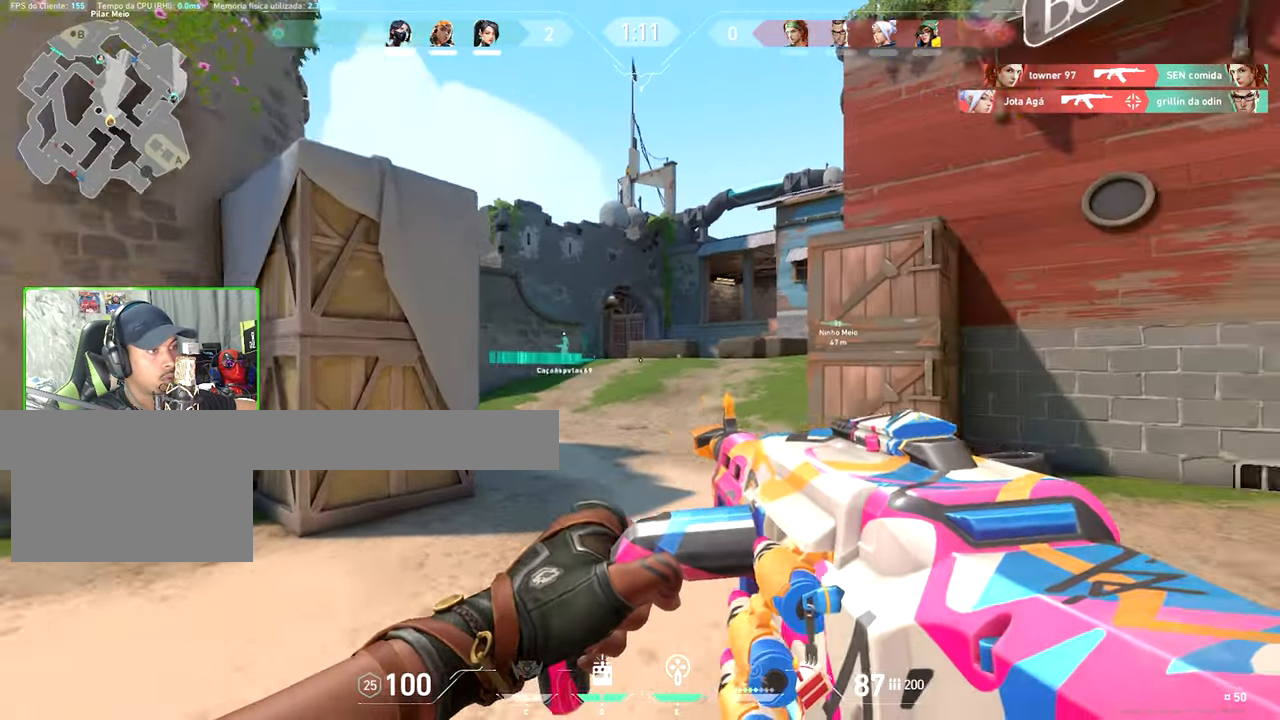
{"keys": ["a", "shift"], "mouse": [], "events": [[50, "s", "down"], [367, "s", "up"], [434, "a", "up"], [434, "s", "down"], [467, "a", "down"], [467, "s", "up"]]}
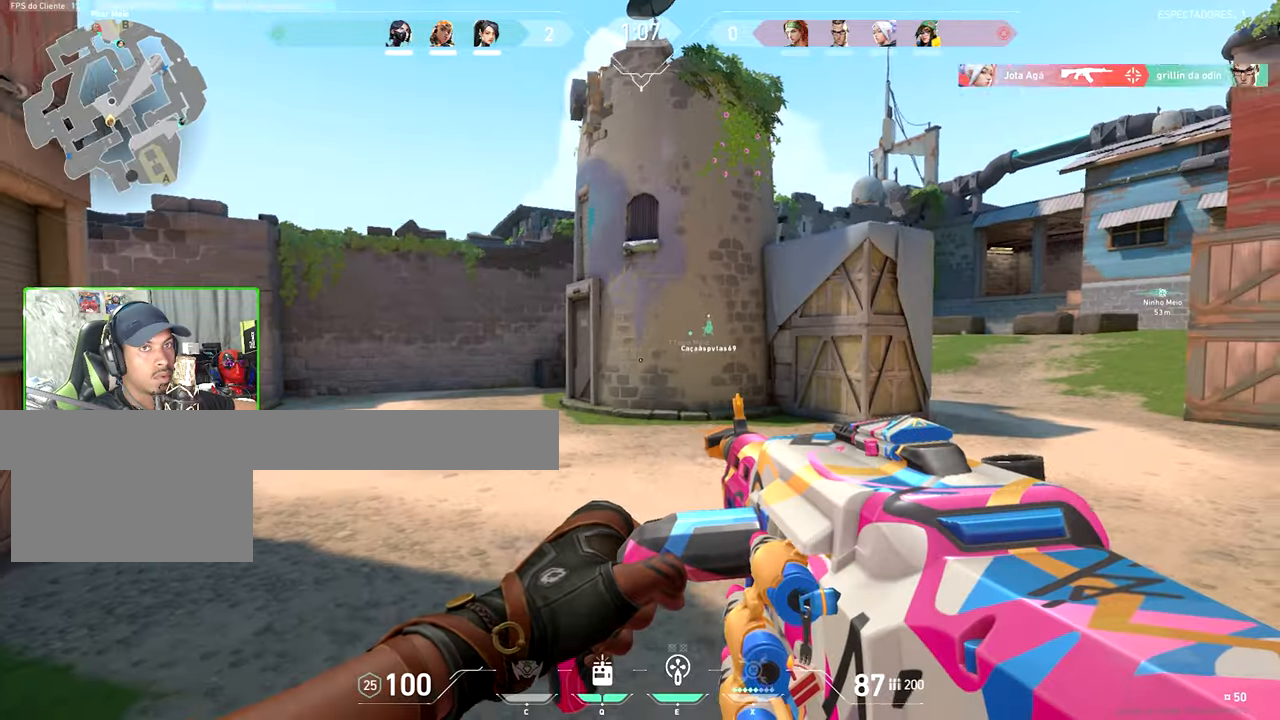
{"keys": ["d", "shift"], "mouse": ["right"], "events": [[167, "a", "up"], [217, "d", "down"], [434, "mouse_right", "down"]]}
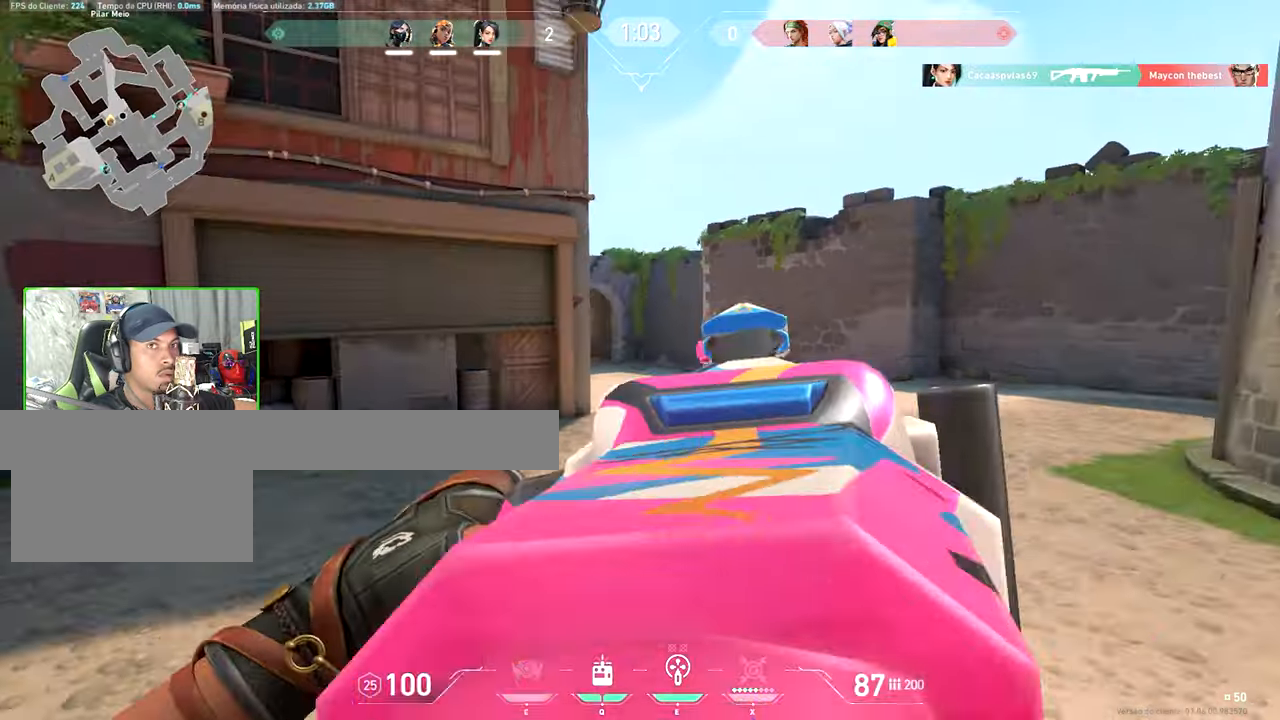
{"keys": ["d", "shift", "v"], "mouse": [], "events": [[167, "a", "down"], [167, "d", "up"], [167, "mouse_right", "up"], [167, "s", "down"], [200, "a", "up"], [250, "a", "down"], [467, "a", "up"], [467, "d", "down"], [467, "s", "up"], [467, "v", "down"]]}
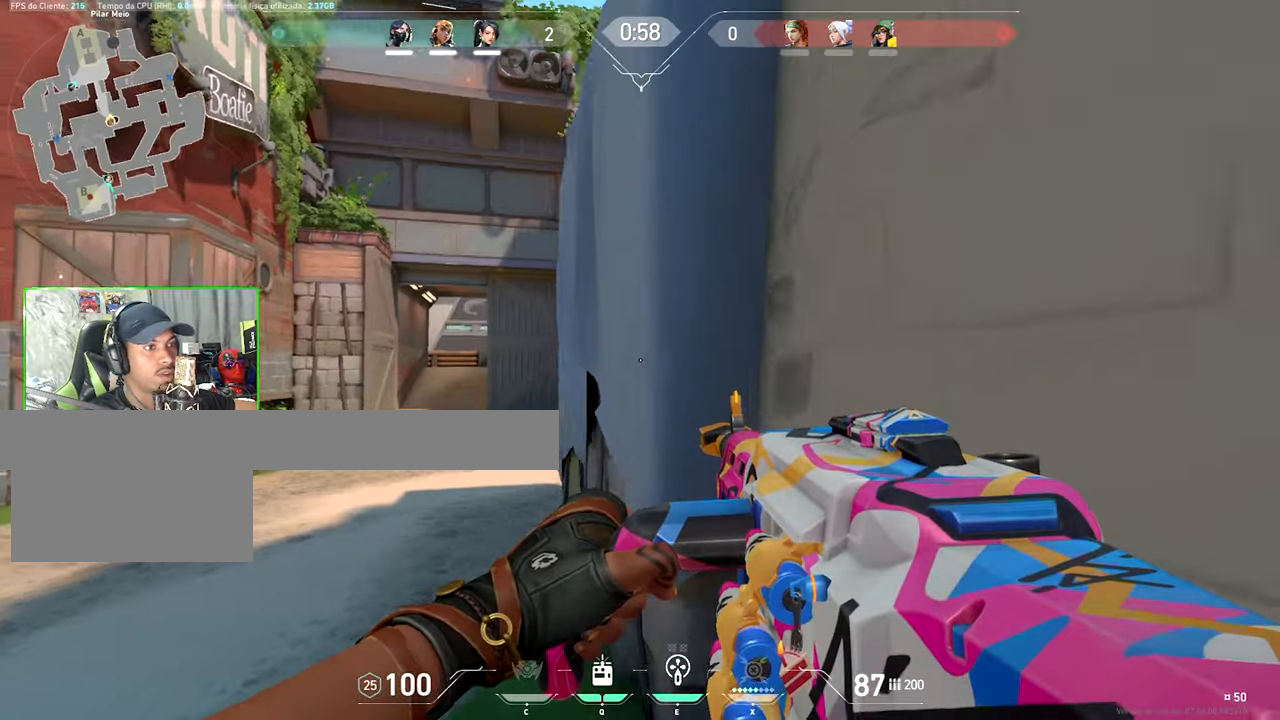
{"keys": ["shift"], "mouse": [], "events": [[350, "d", "up"], [350, "mouse_right", "down"], [350, "v", "up"], [500, "mouse_right", "up"]]}
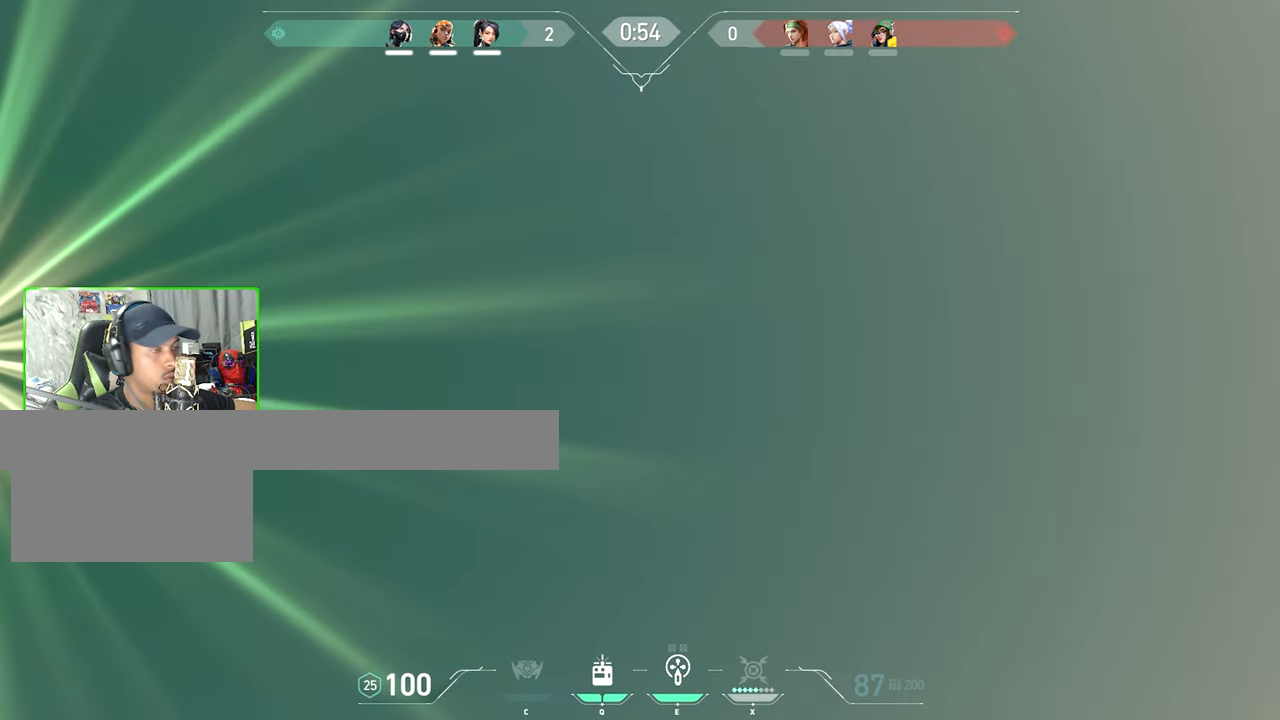
{"keys": ["shift"], "mouse": [], "events": []}
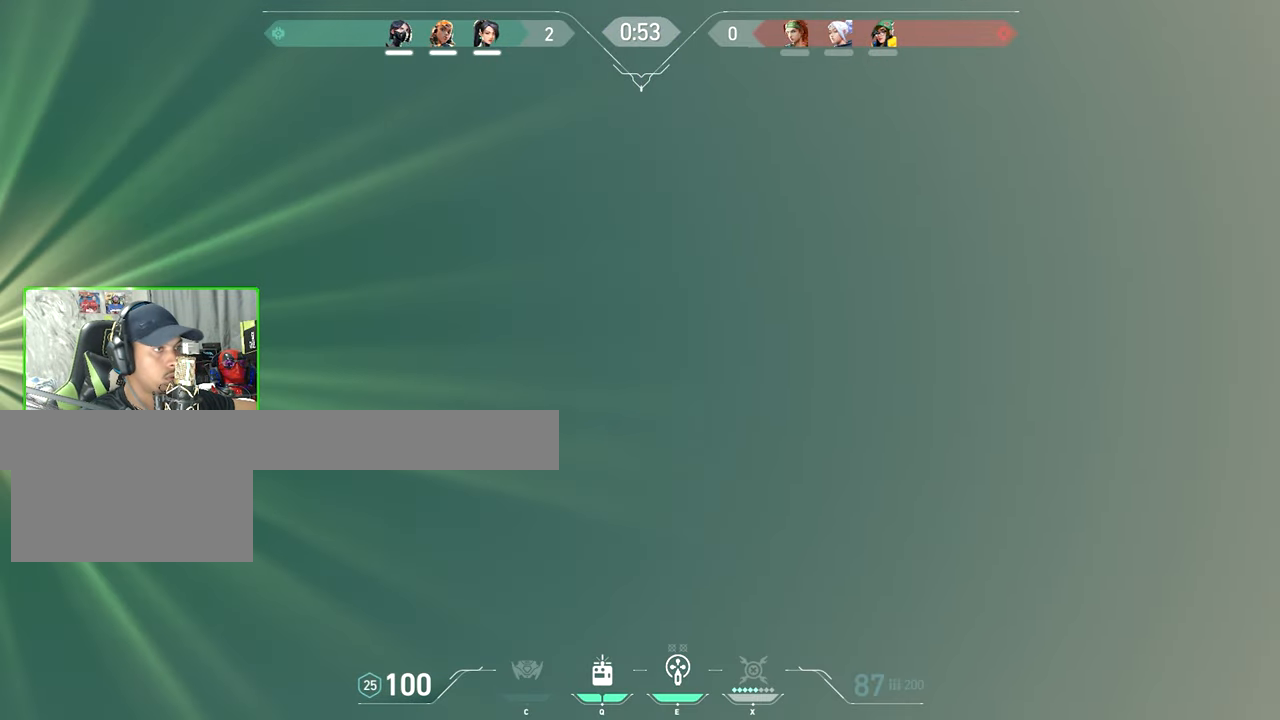
{"keys": ["shift"], "mouse": [], "events": []}
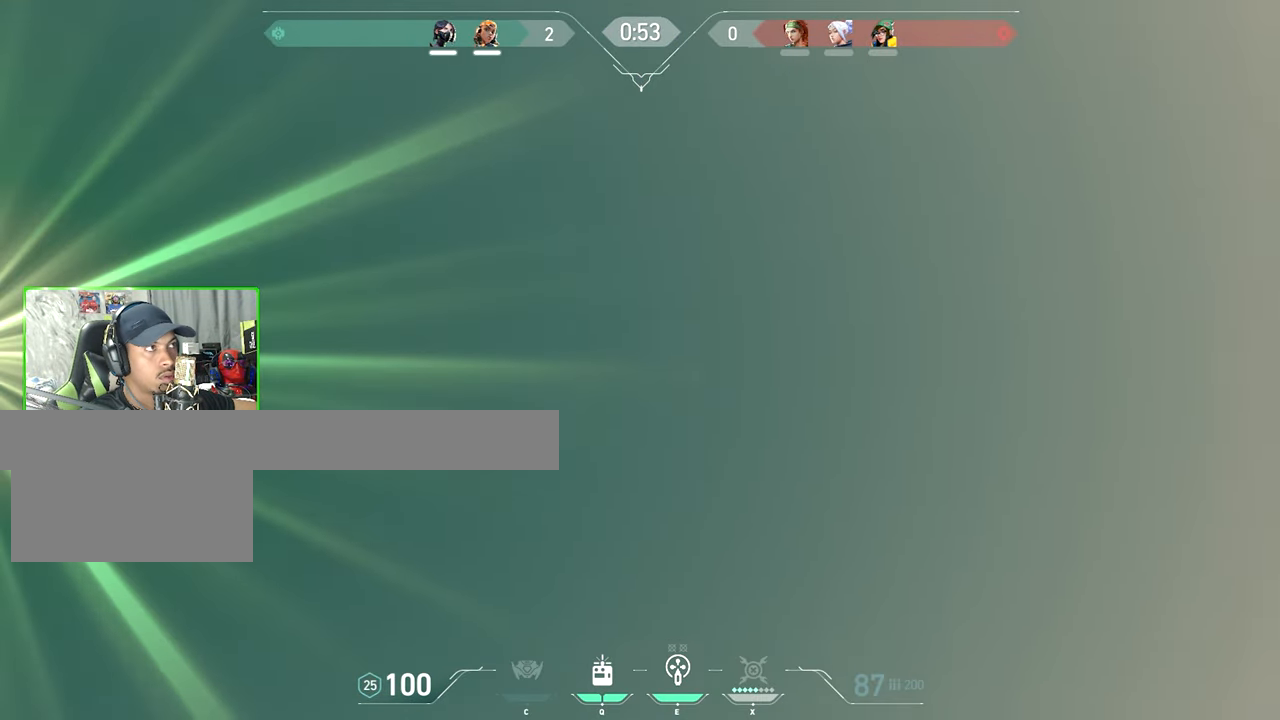
{"keys": ["shift"], "mouse": ["right"], "events": [[417, "mouse_right", "down"]]}
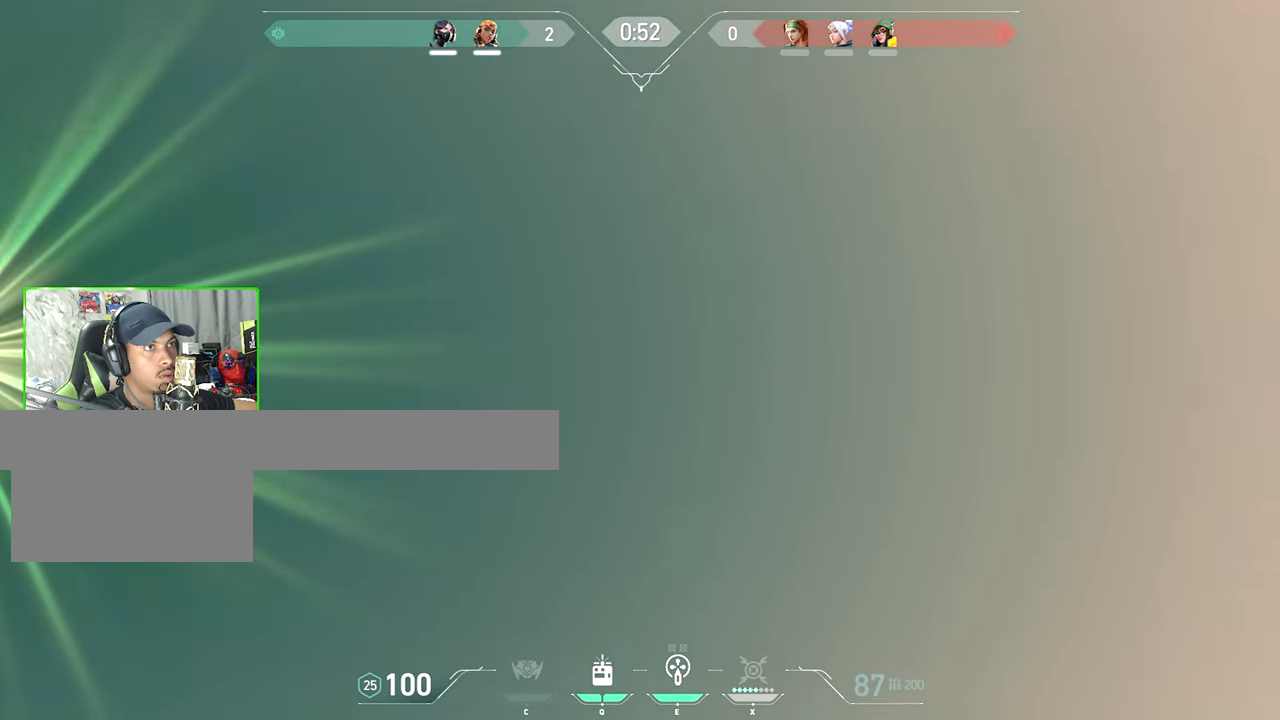
{"keys": ["shift"], "mouse": ["right"], "events": [[250, "d", "down"], [434, "d", "up"]]}
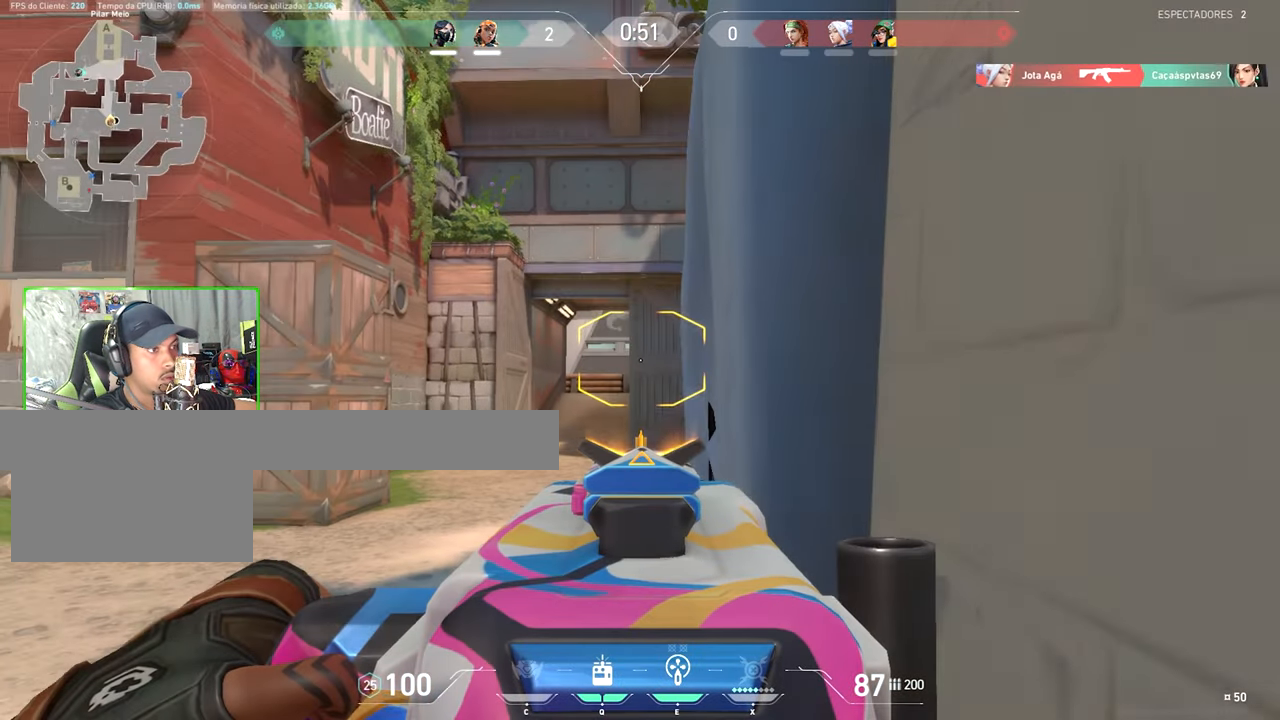
{"keys": ["shift"], "mouse": ["right"], "events": [[284, "d", "down"], [417, "d", "up"]]}
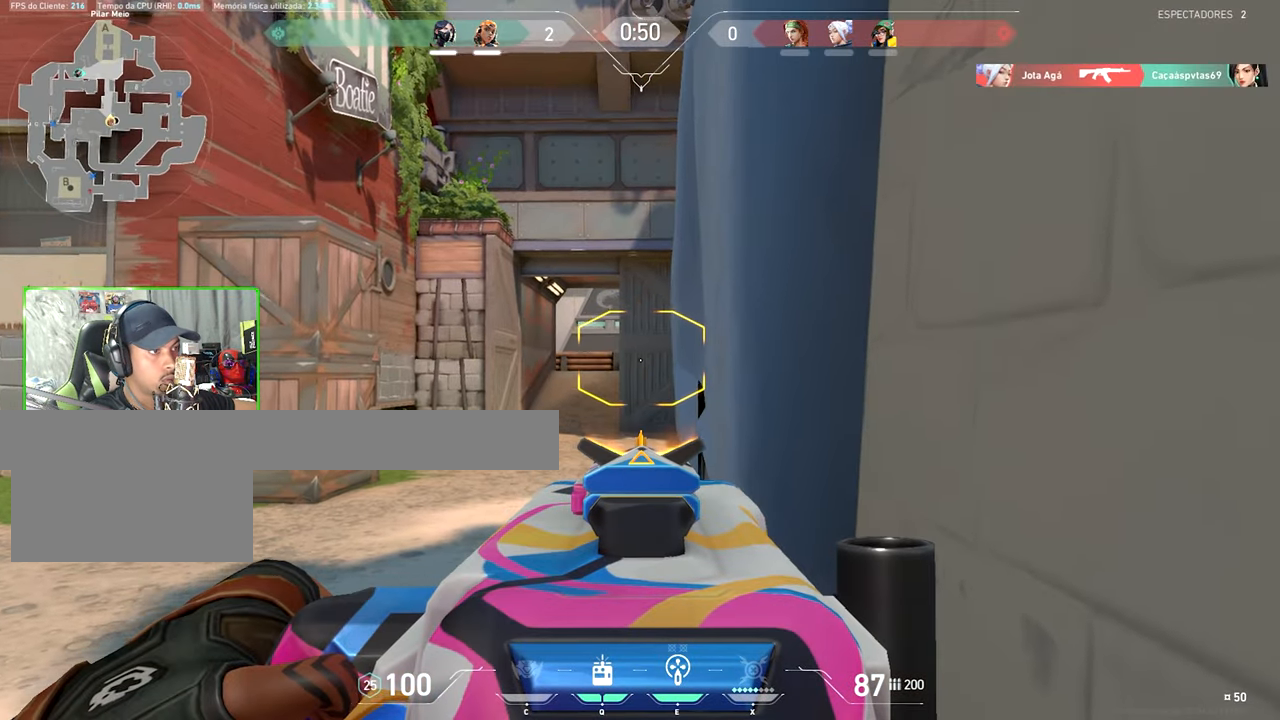
{"keys": ["d", "shift"], "mouse": [], "events": [[384, "d", "down"], [384, "mouse_right", "up"]]}
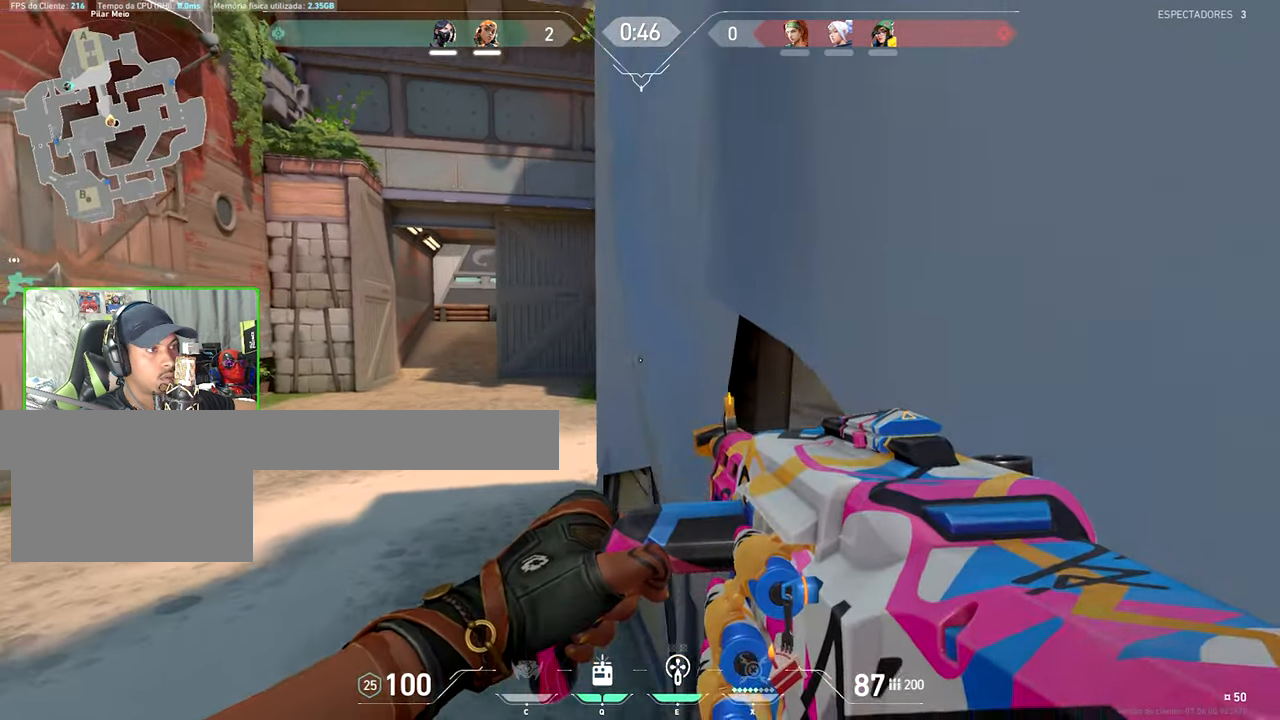
{"keys": ["shift", "w"], "mouse": [], "events": [[100, "d", "up"], [100, "w", "down"]]}
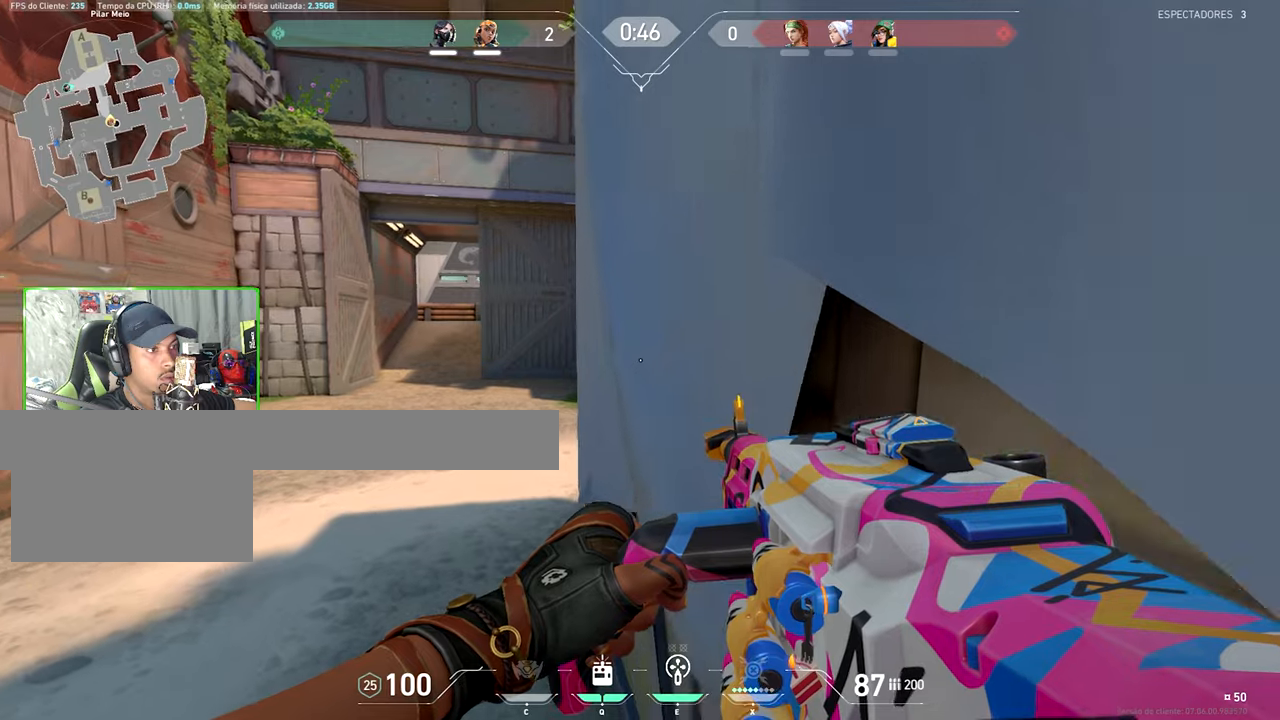
{"keys": ["d", "s", "shift"], "mouse": ["right"], "events": [[300, "shift", "up"], [383, "a", "down"], [416, "a", "up"], [416, "d", "down"], [416, "mouse_right", "down"], [416, "s", "down"], [416, "shift", "down"], [416, "w", "up"]]}
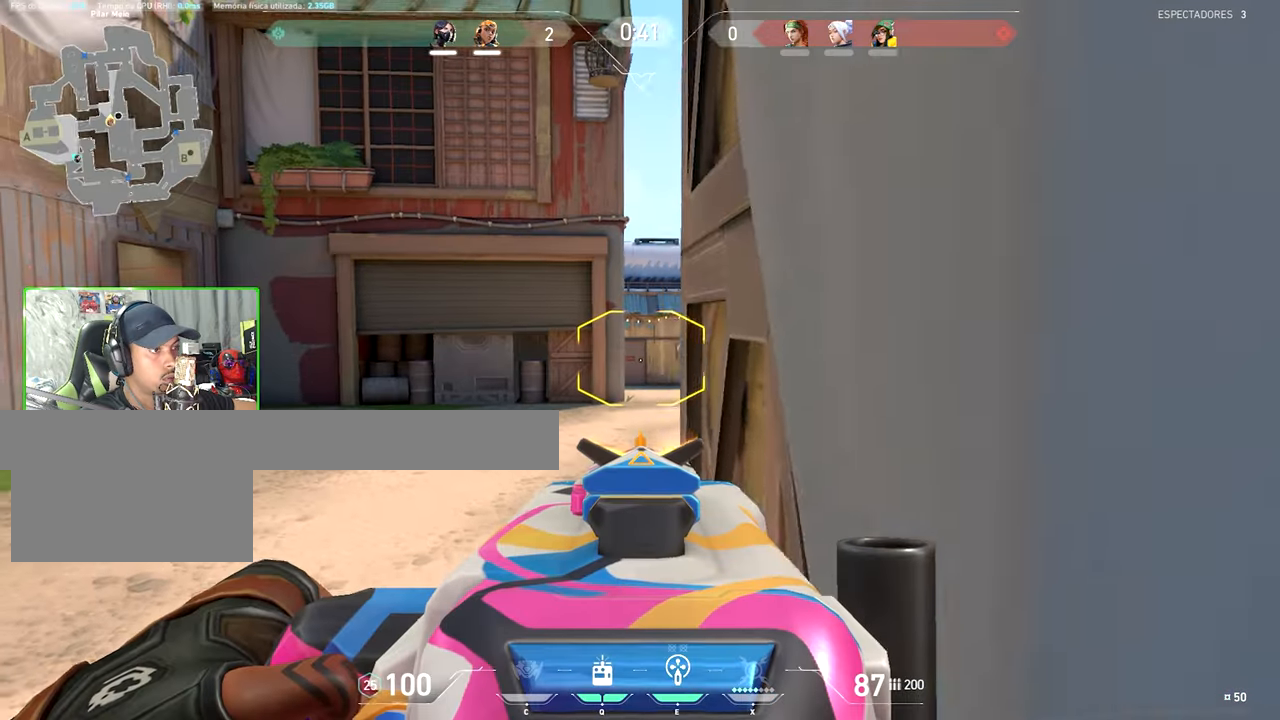
{"keys": ["shift", "w"], "mouse": ["right"], "events": [[83, "d", "up"], [83, "s", "up"], [83, "w", "down"]]}
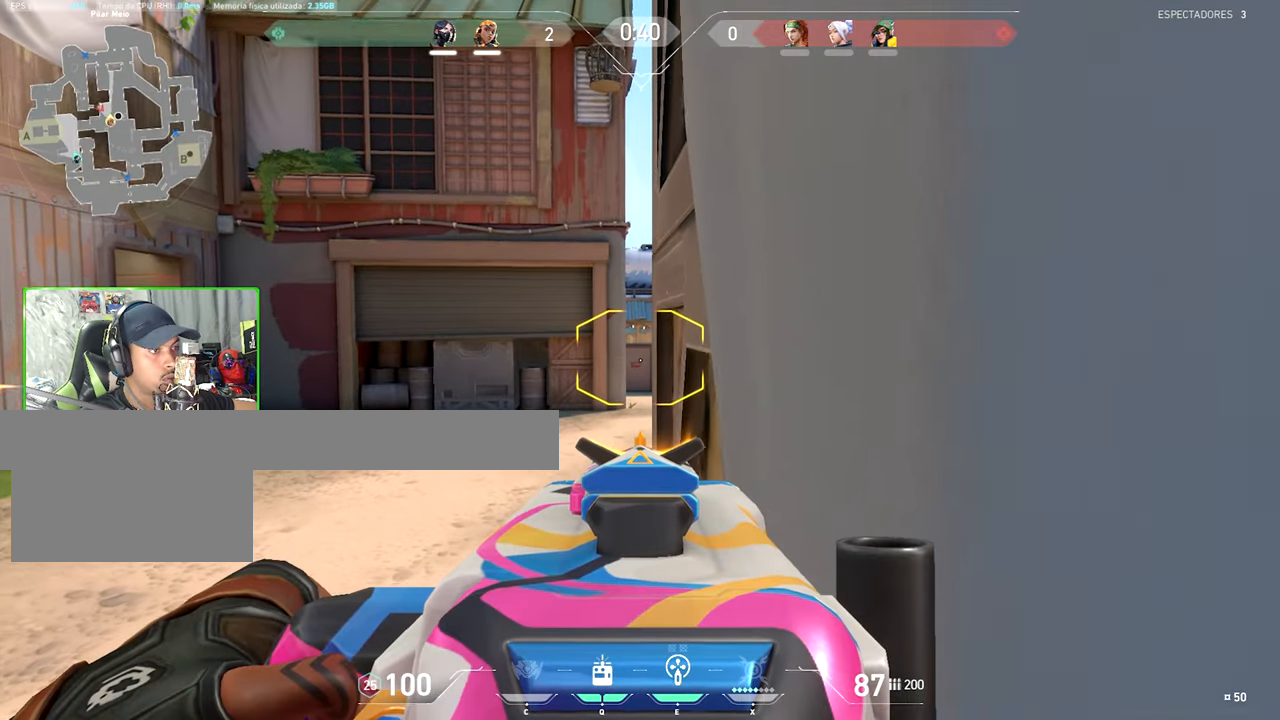
{"keys": ["a"], "mouse": ["left", "right"], "events": [[166, "a", "down"], [166, "shift", "up"], [216, "w", "up"], [266, "mouse_left", "down"]]}
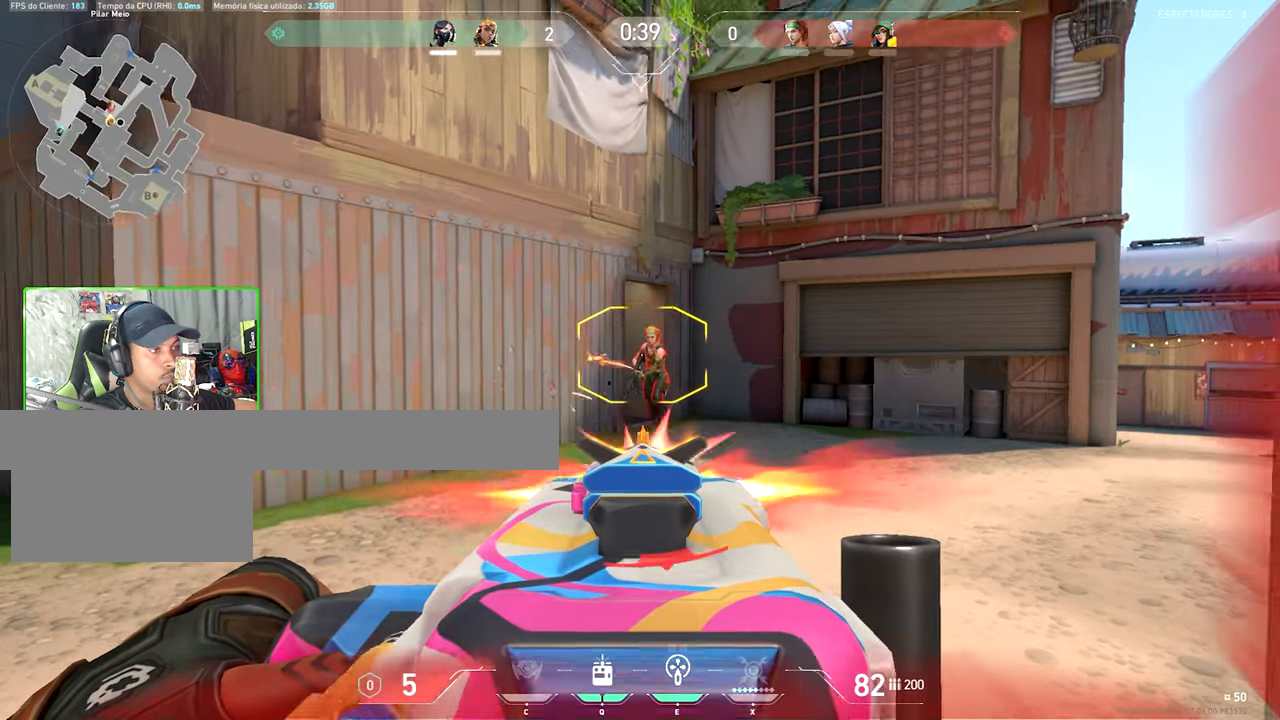
{"keys": [], "mouse": ["left", "right"], "events": [[50, "a", "up"]]}
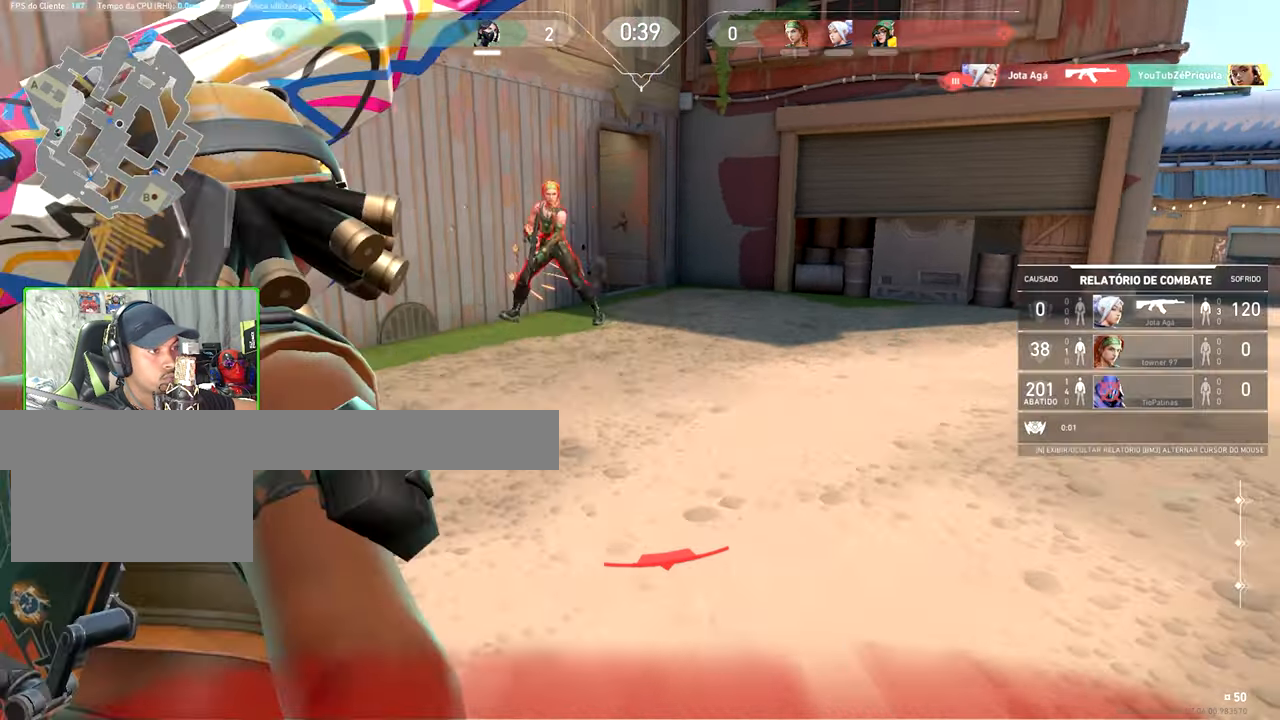
{"keys": ["v"], "mouse": [], "events": [[166, "mouse_left", "up"], [166, "mouse_right", "up"], [350, "v", "down"]]}
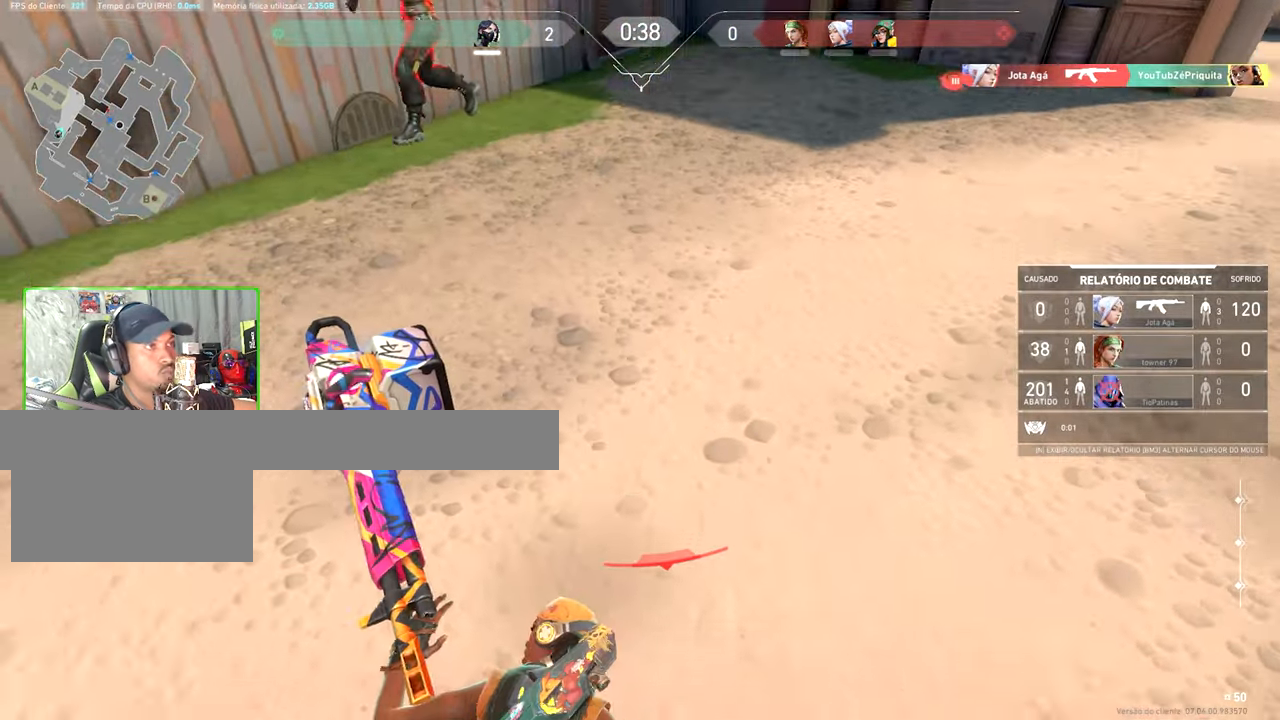
{"keys": ["v"], "mouse": [], "events": []}
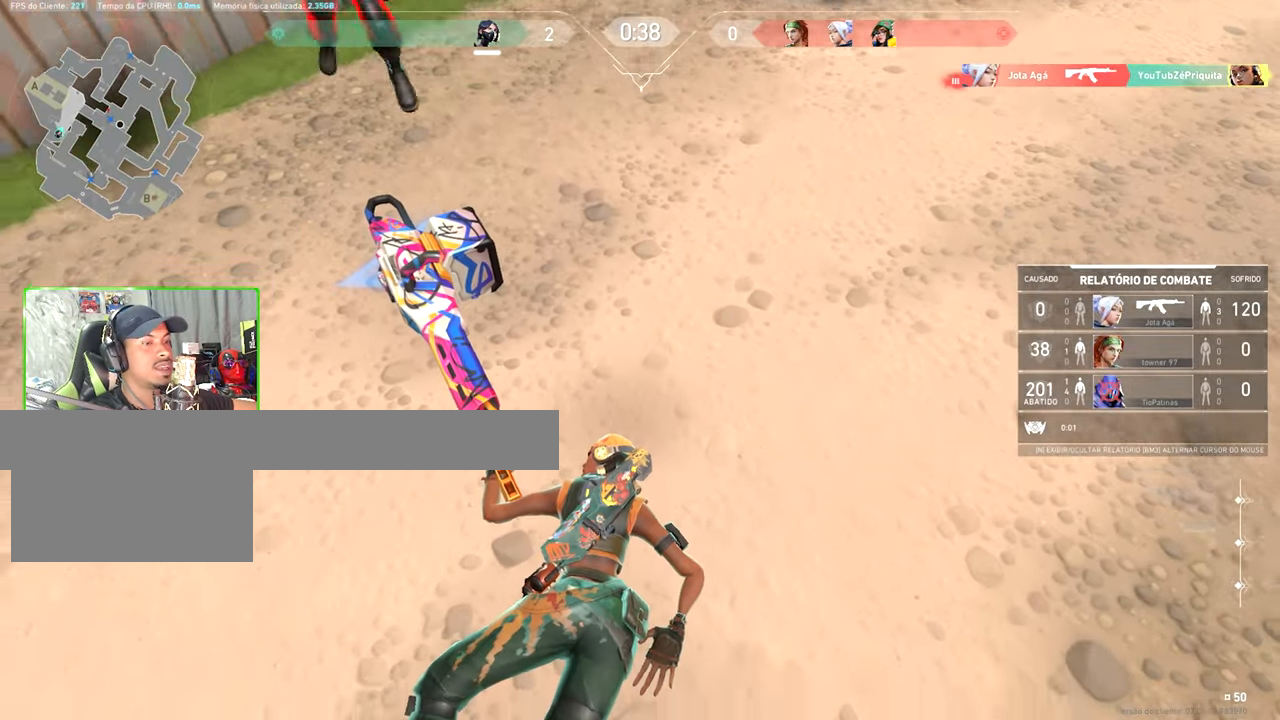
{"keys": ["v"], "mouse": [], "events": []}
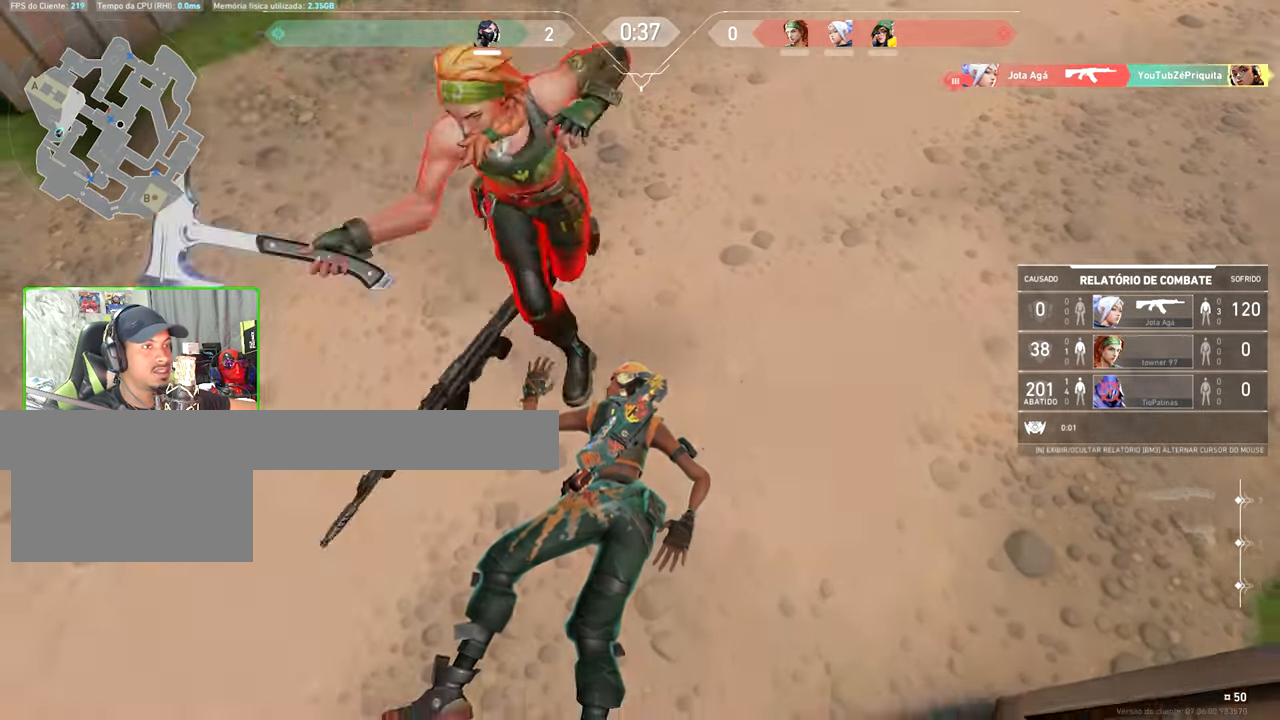
{"keys": ["v"], "mouse": [], "events": []}
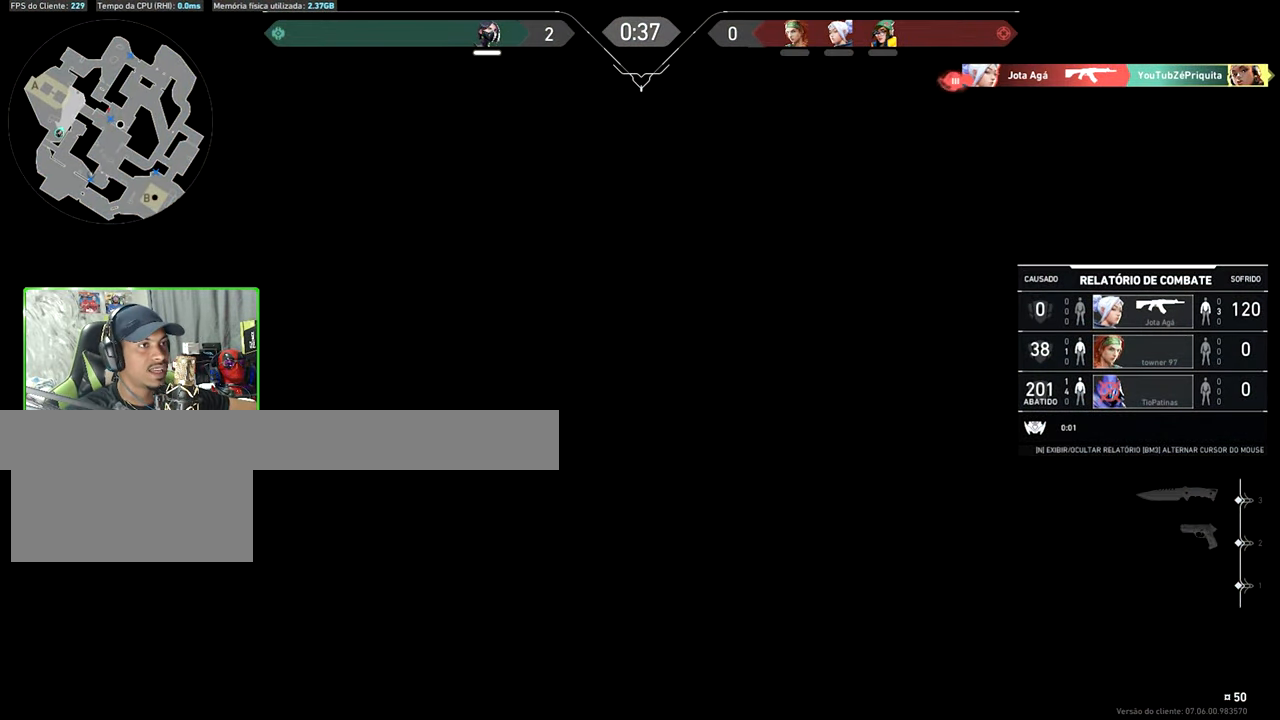
{"keys": ["v"], "mouse": [], "events": []}
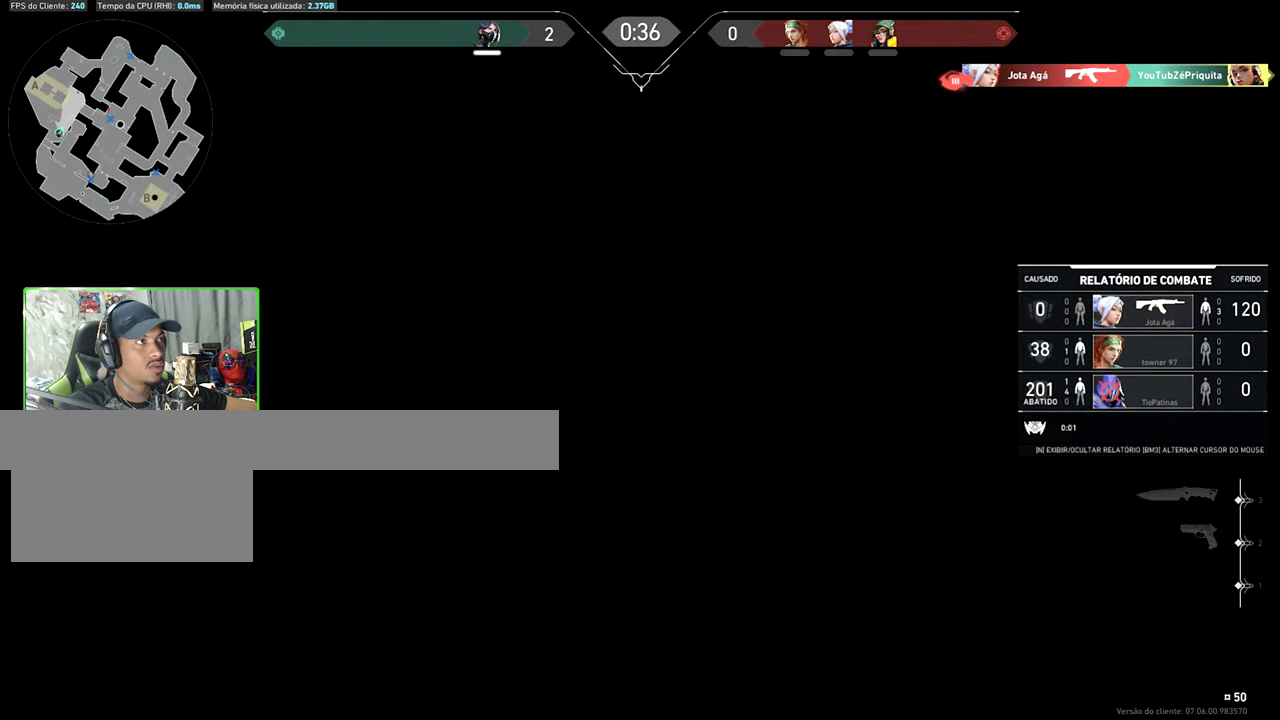
{"keys": [], "mouse": [], "events": [[366, "v", "up"]]}
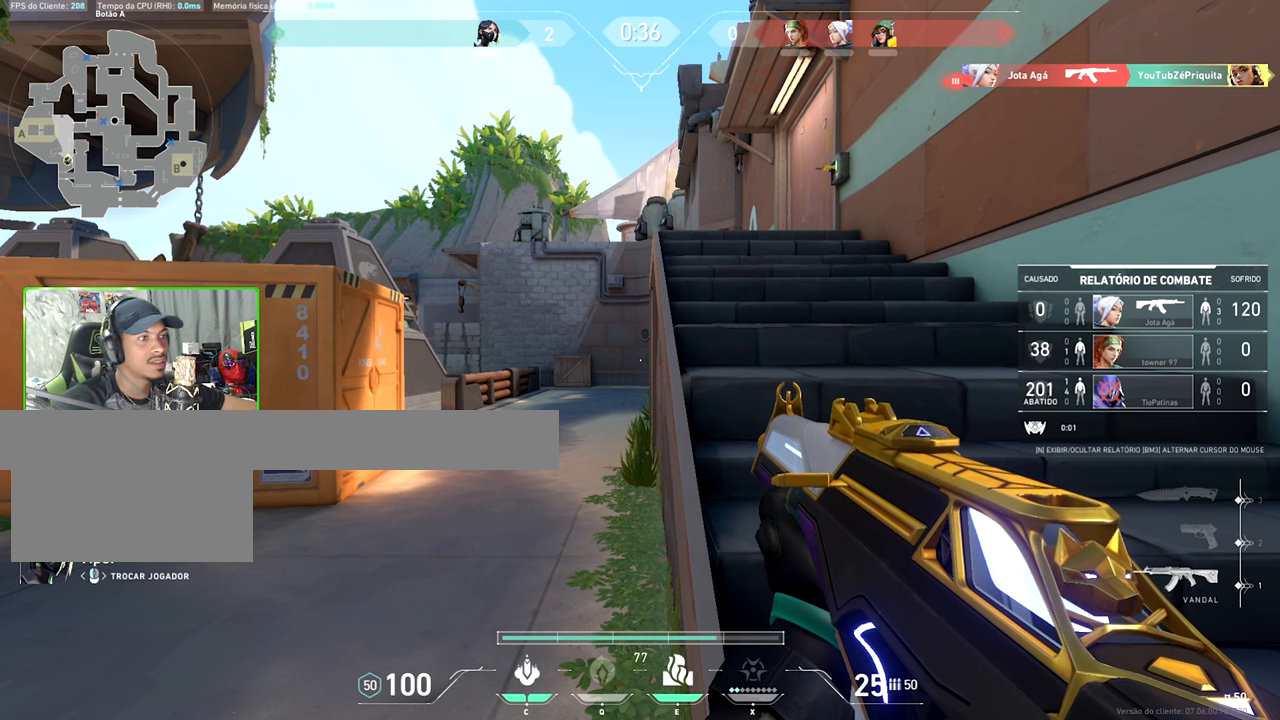
{"keys": ["tab", "v"], "mouse": [], "events": [[133, "v", "down"], [433, "tab", "down"]]}
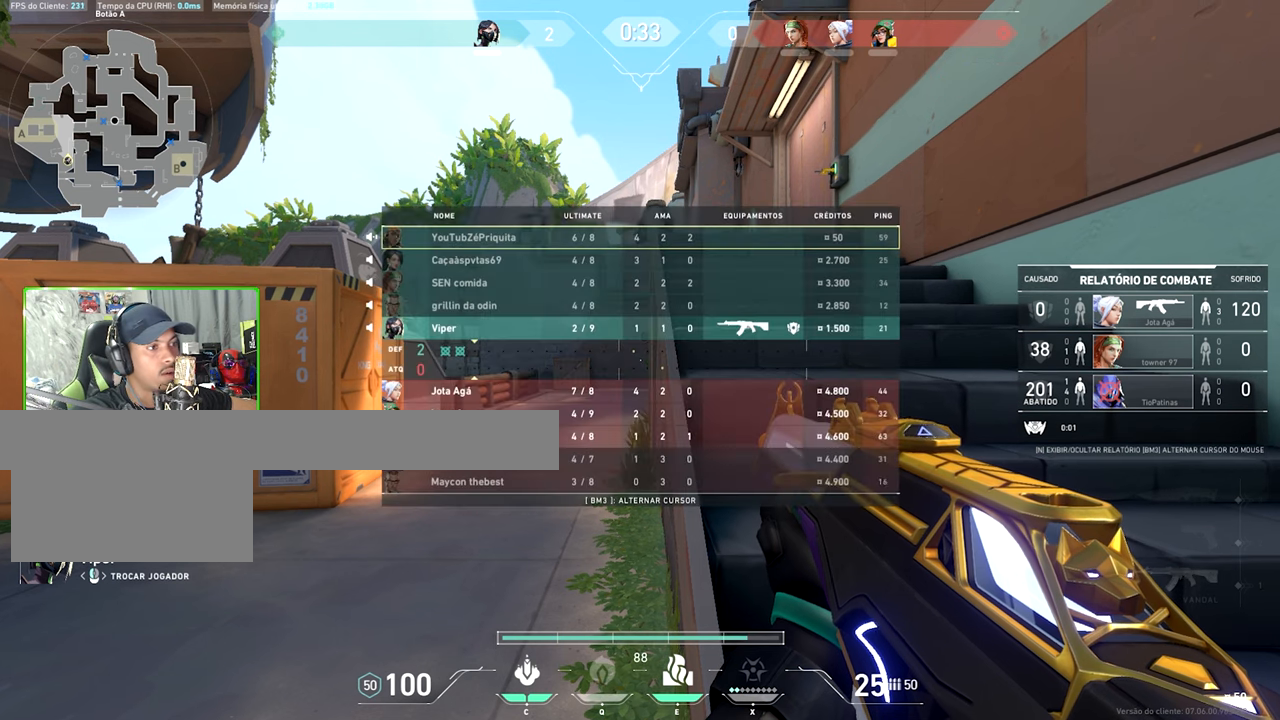
{"keys": ["tab", "v"], "mouse": [], "events": []}
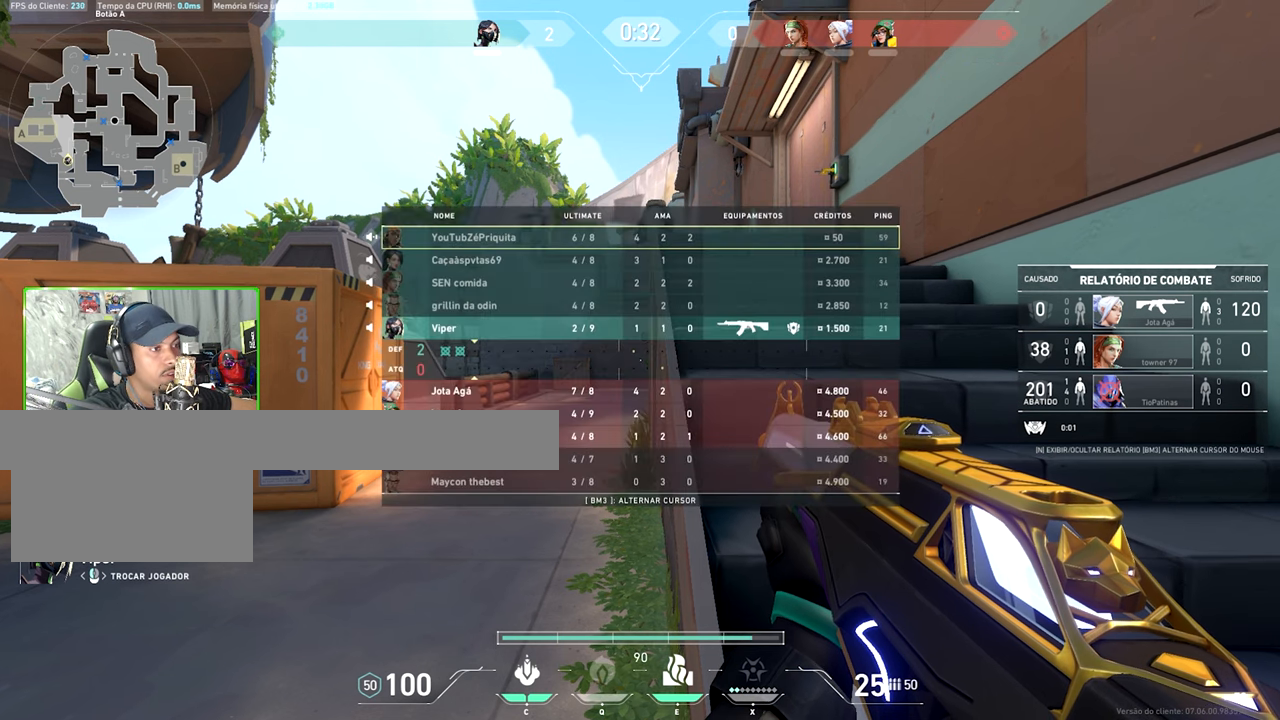
{"keys": [], "mouse": [], "events": [[100, "tab", "up"], [100, "v", "up"]]}
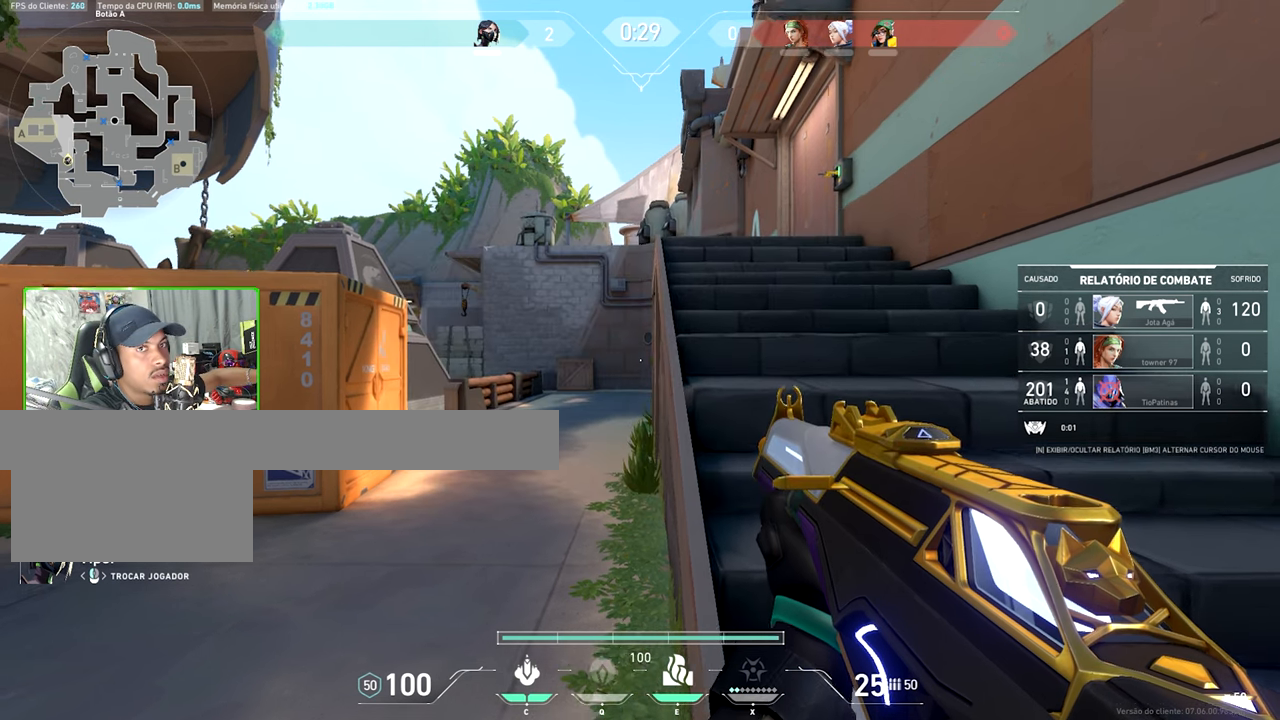
{"keys": ["v"], "mouse": [], "events": [[300, "v", "down"]]}
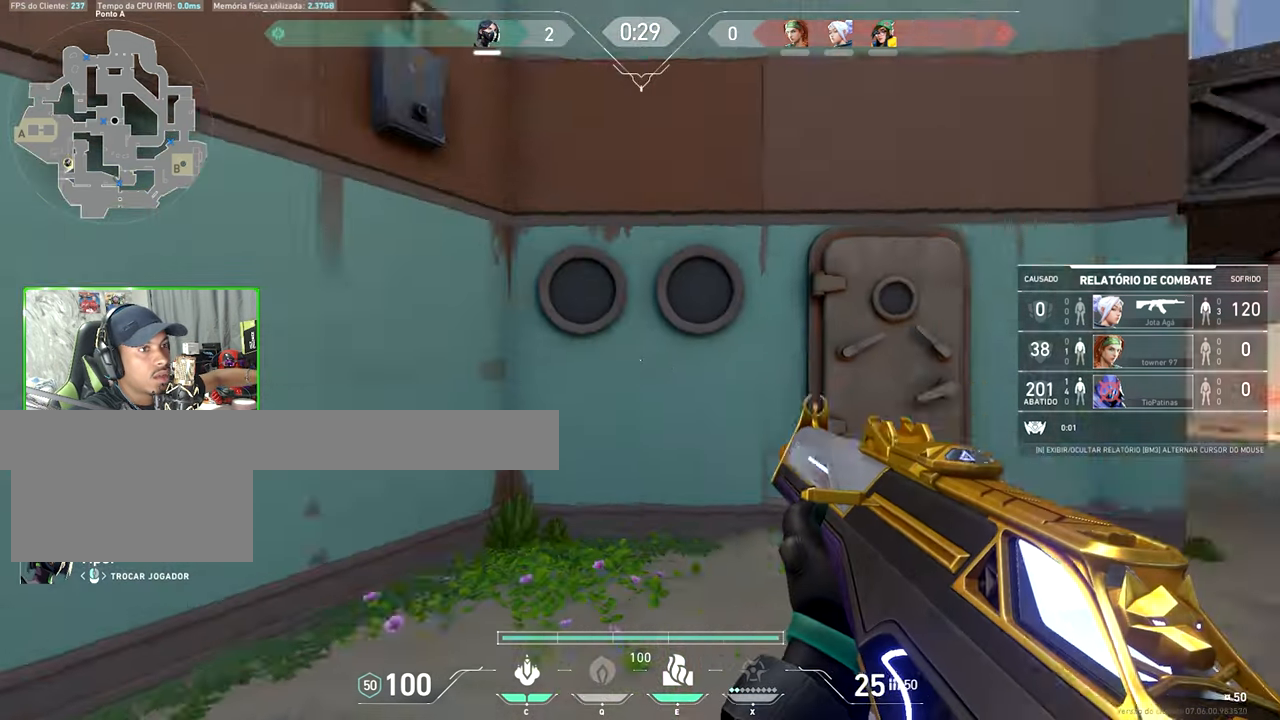
{"keys": [], "mouse": [], "events": [[83, "tab", "down"], [83, "v", "up"], [500, "tab", "up"]]}
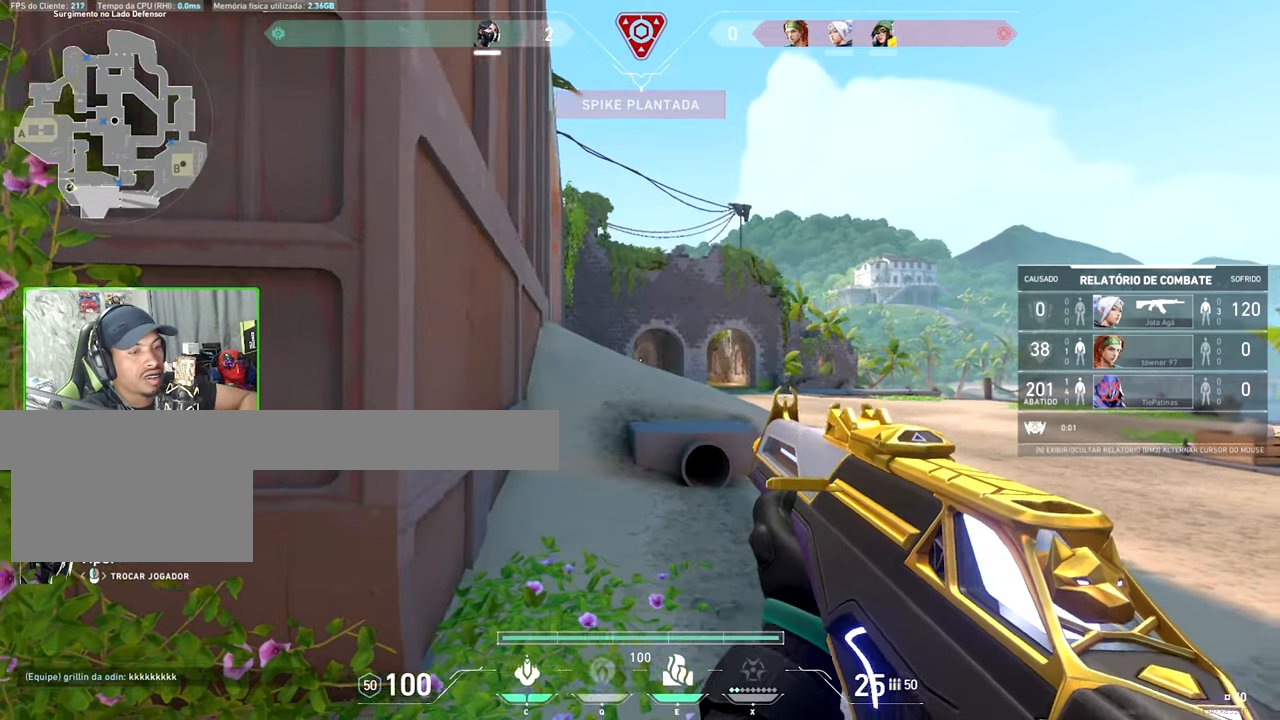
{"keys": ["tab"], "mouse": [], "events": [[483, "tab", "down"]]}
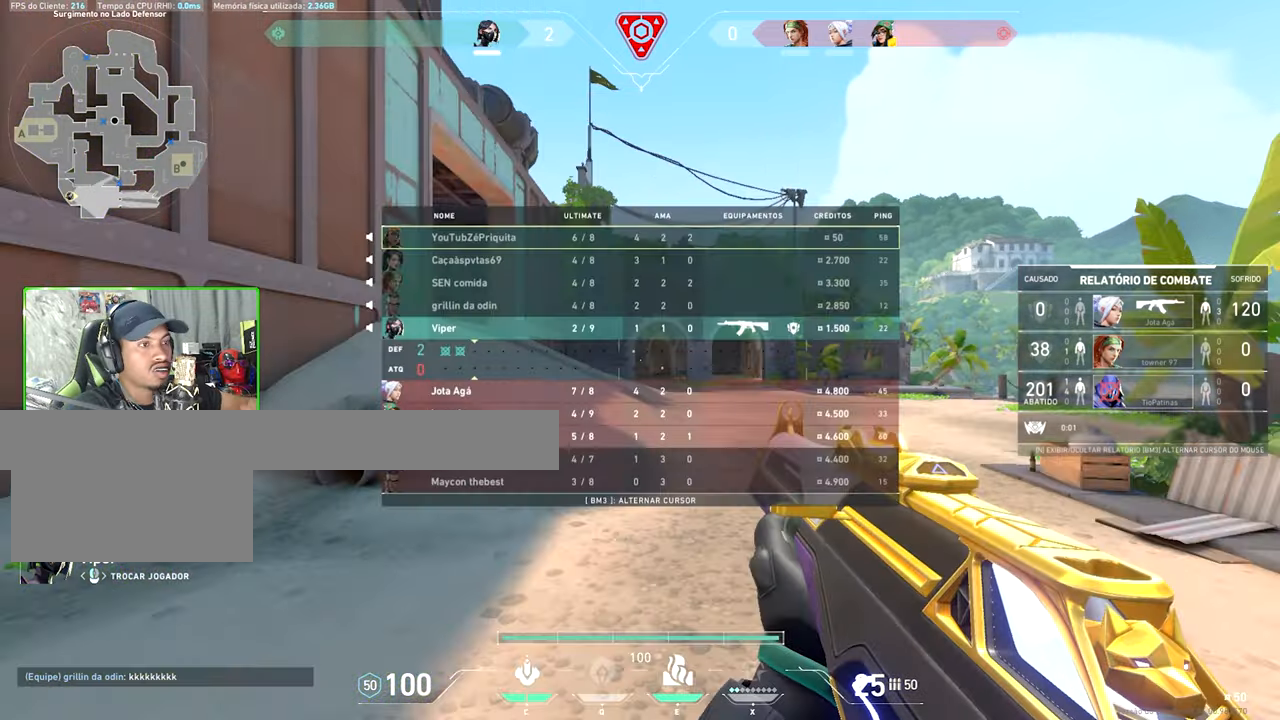
{"keys": [], "mouse": [], "events": [[17, "tab", "up"]]}